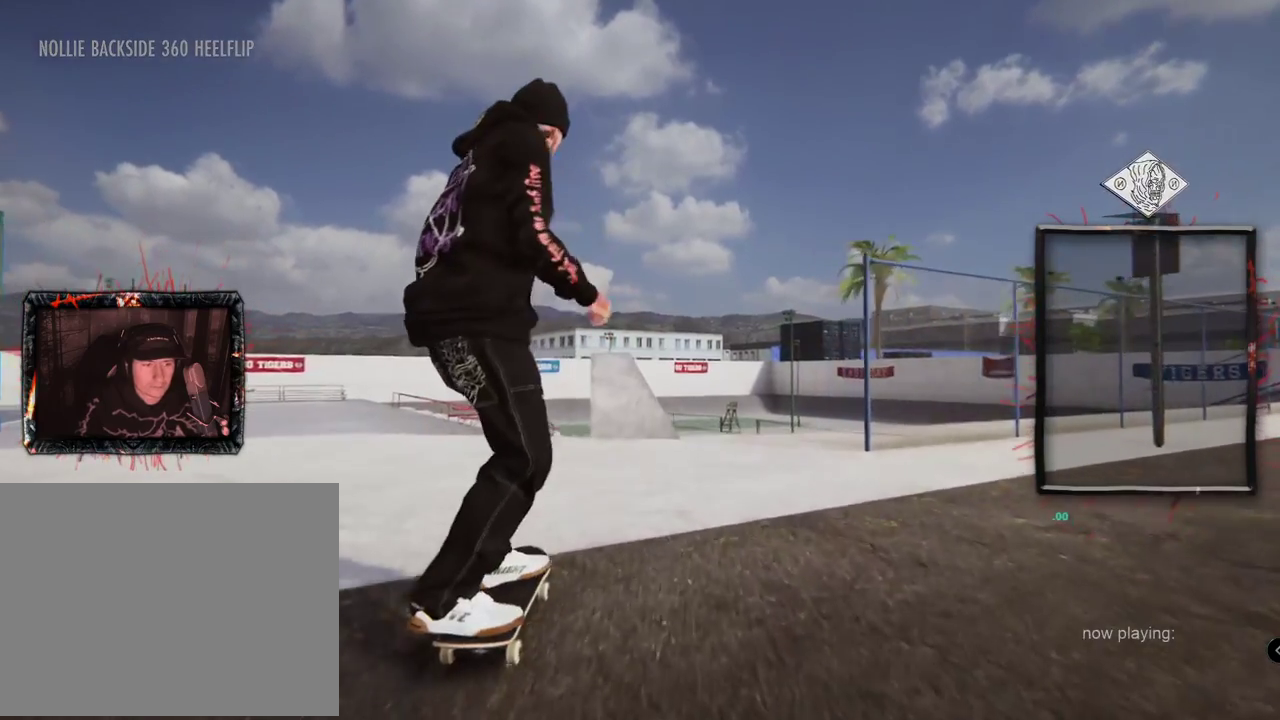
Gameplay with a controller (Xbox layout); each line is a JSON object with the inputs held at the frame after it. "events" lists button and stick changes between this image and that frame as [ms after this image, input, new state], when the widget could be followed in between. Not read: L1 L3 R2 R3.
{"buttons": [], "left_stick": "center", "right_stick": "center", "events": []}
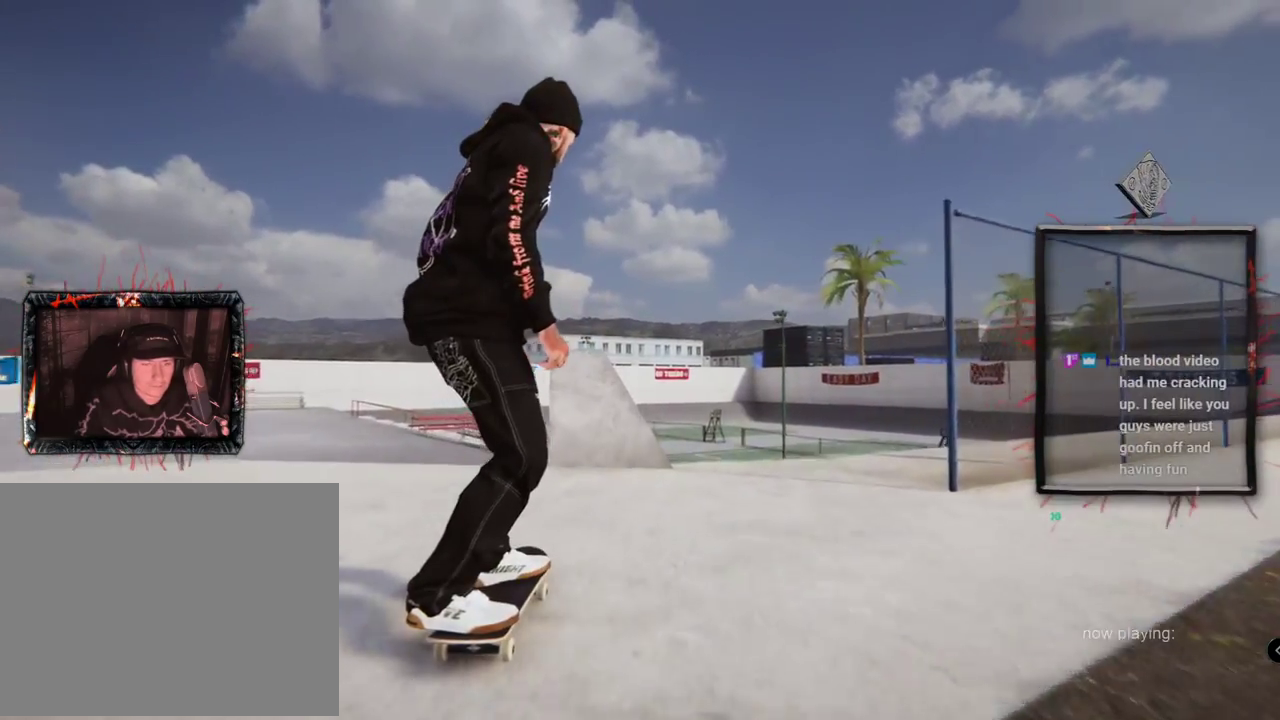
{"buttons": [], "left_stick": "up", "right_stick": "down", "events": [[401, "left_stick", "up"], [401, "right_stick", "up"], [484, "right_stick", "down"]]}
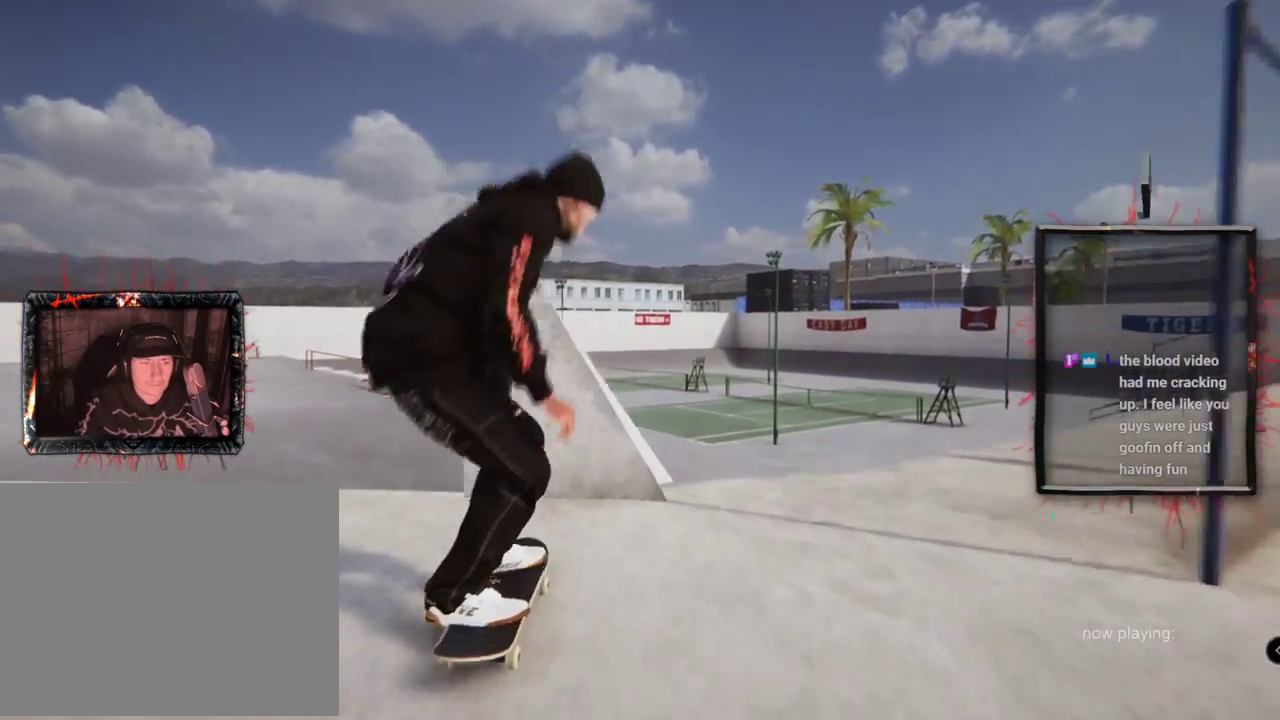
{"buttons": [], "left_stick": "center", "right_stick": "center", "events": [[33, "left_stick", "center"], [66, "right_stick", "center"]]}
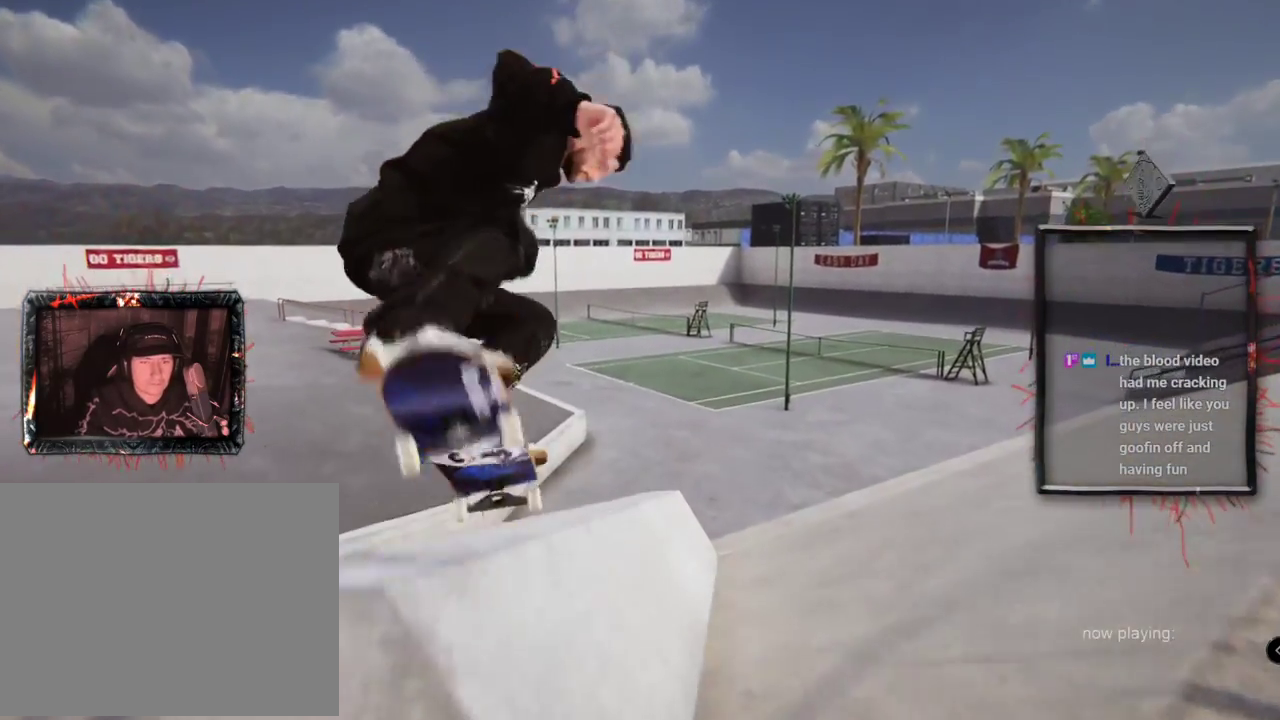
{"buttons": [], "left_stick": "center", "right_stick": "center", "events": []}
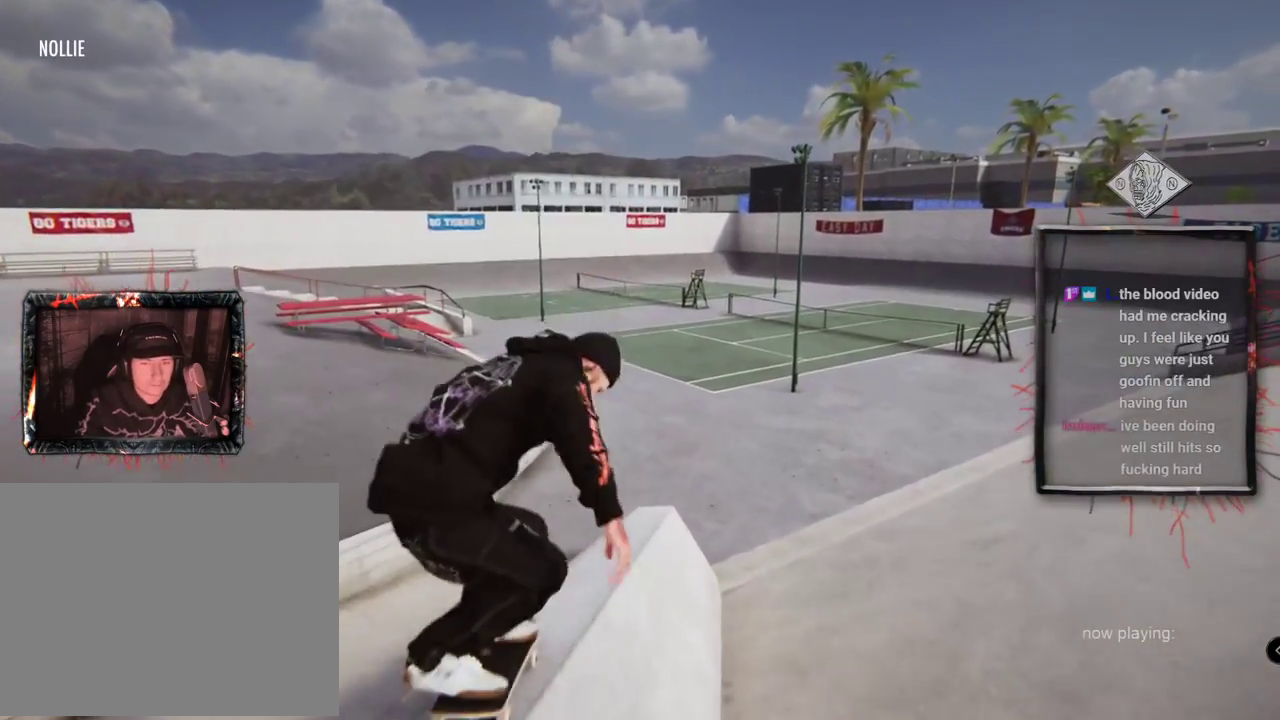
{"buttons": [], "left_stick": "center", "right_stick": "center", "events": []}
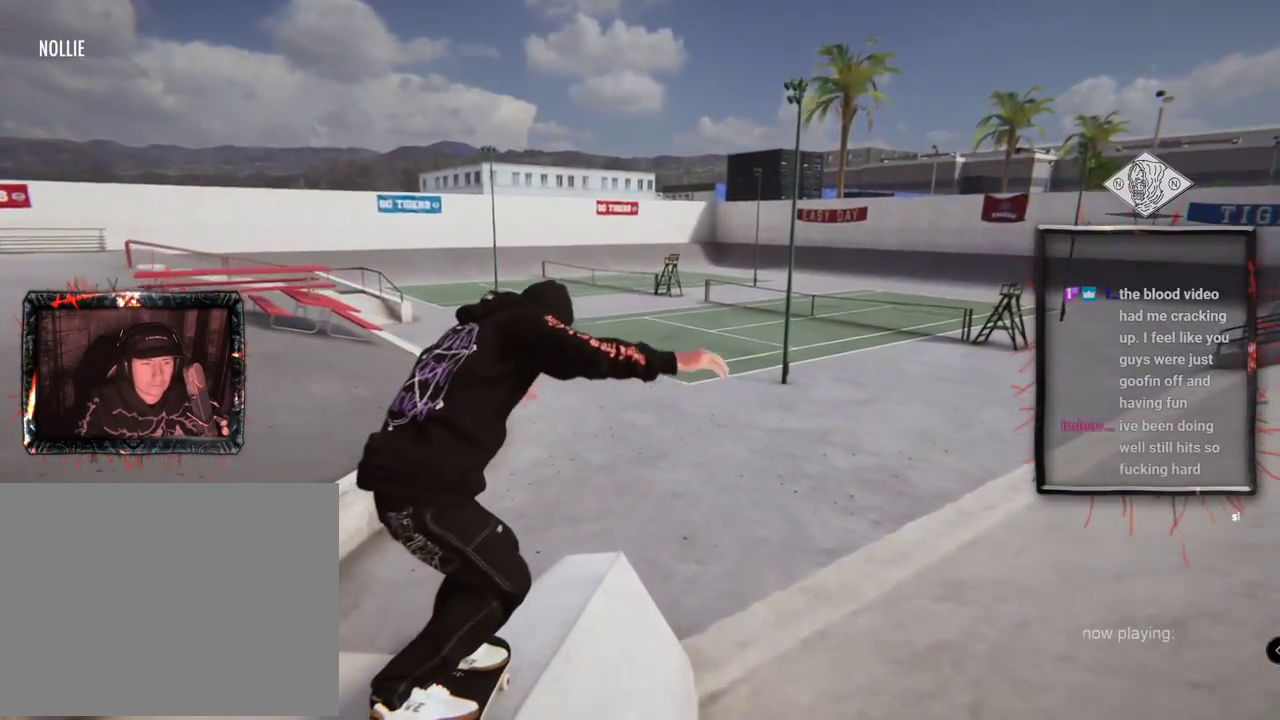
{"buttons": [], "left_stick": "center", "right_stick": "center", "events": []}
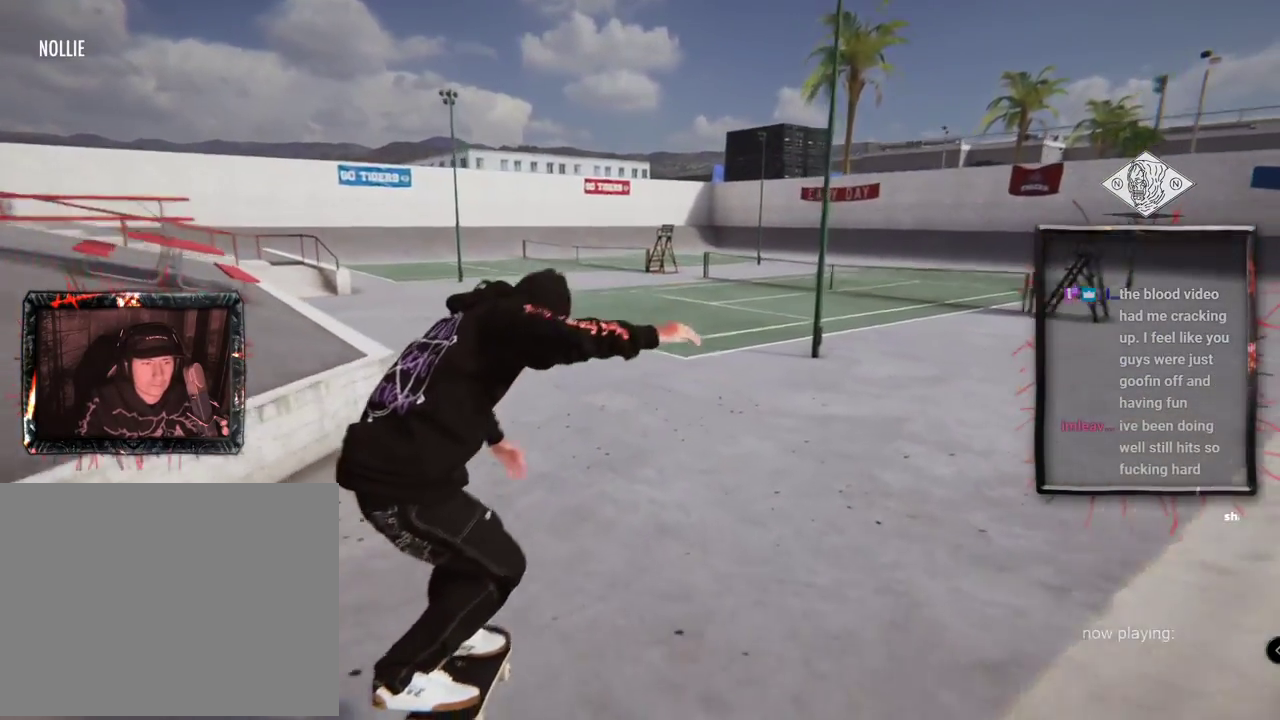
{"buttons": [], "left_stick": "center", "right_stick": "center", "events": []}
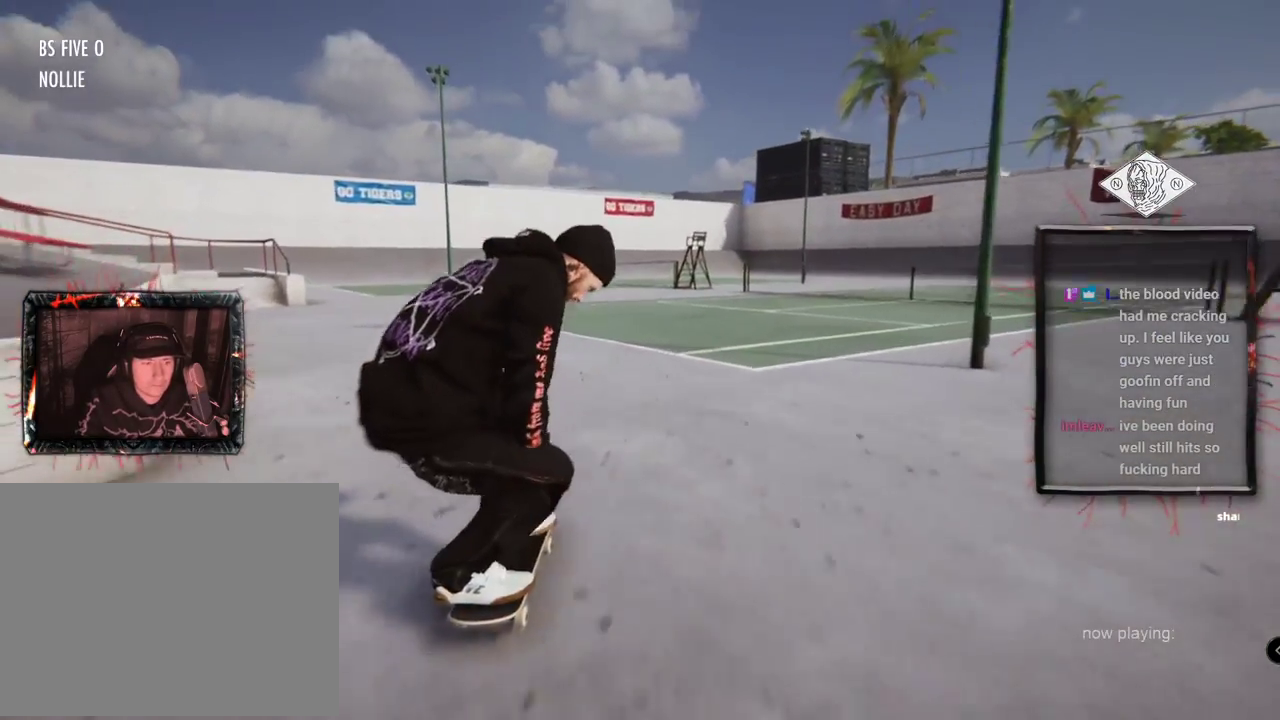
{"buttons": ["L2"], "left_stick": "center", "right_stick": "center", "events": [[250, "L2", "down"]]}
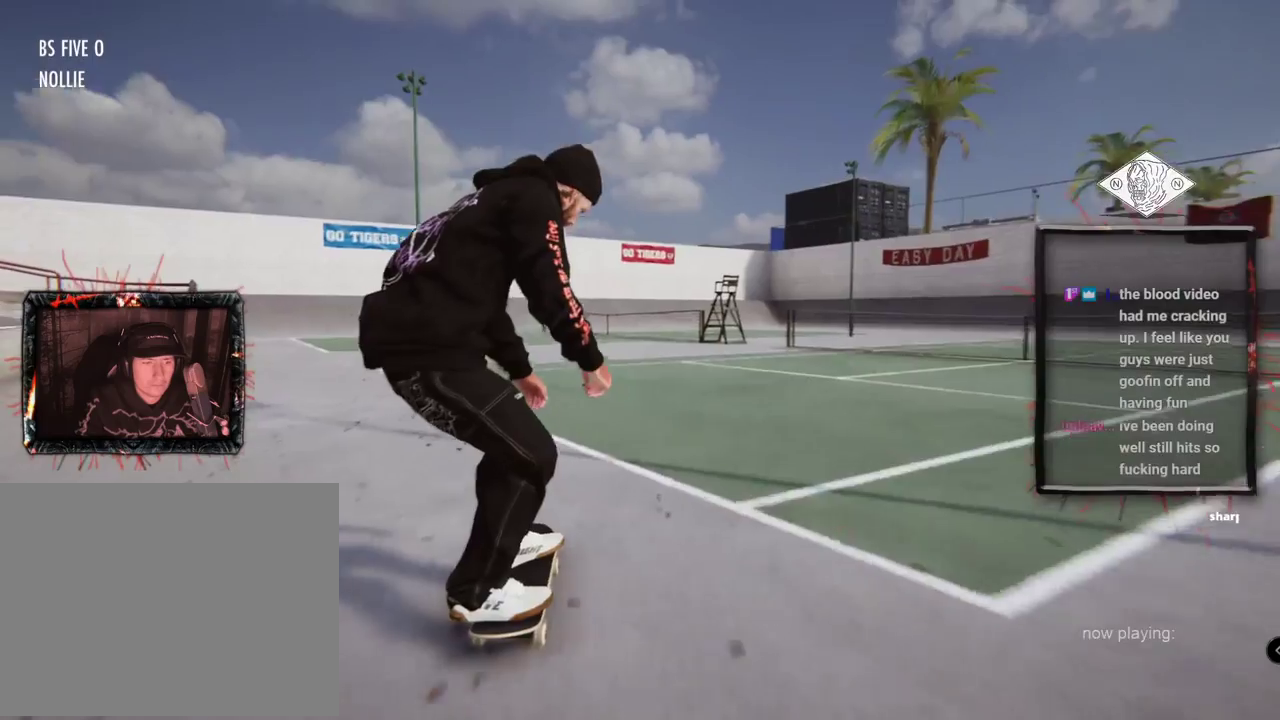
{"buttons": ["L2"], "left_stick": "center", "right_stick": "center", "events": [[100, "L2", "up"], [250, "L2", "down"]]}